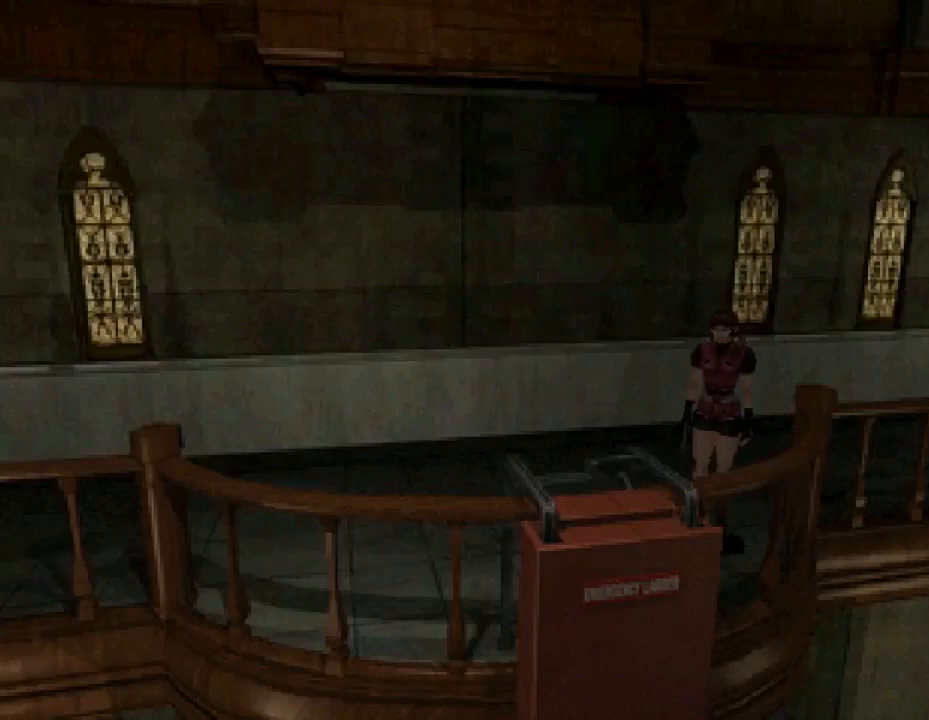
Gameplay with a controller (PlayStation layout); each line is a JSON object with the inputs held at the frame after it. "events" lists button and stick changes between this image and that frame as [ms after this image, input, new state], when the widget could be followed in between. Not read: left_stick right_stick.
{"buttons": [], "events": [[267, "CIRCLE", "down"], [367, "CIRCLE", "up"]]}
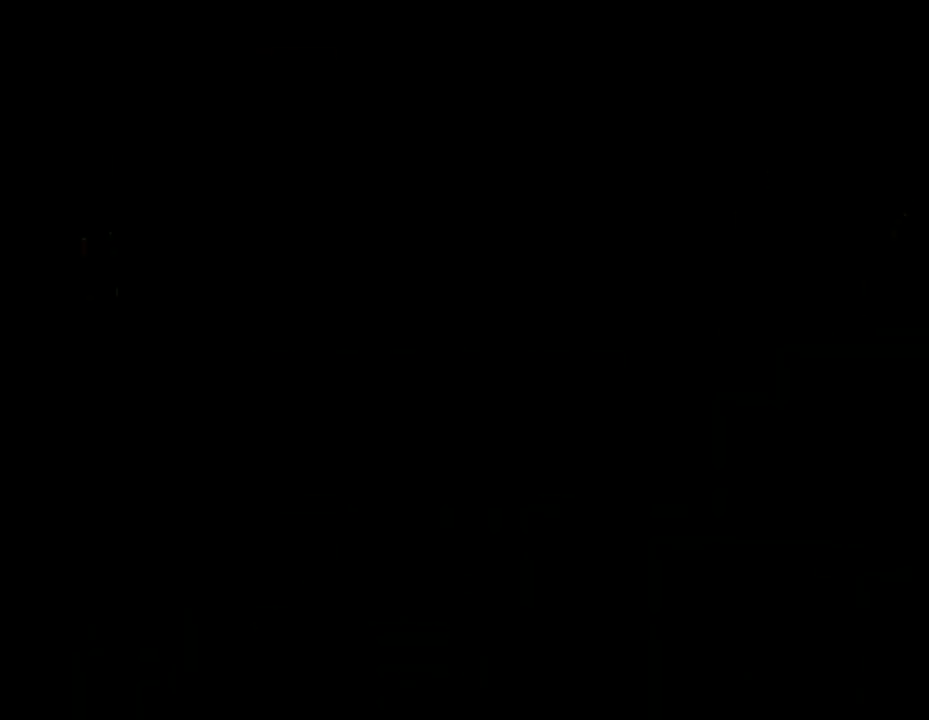
{"buttons": [], "events": []}
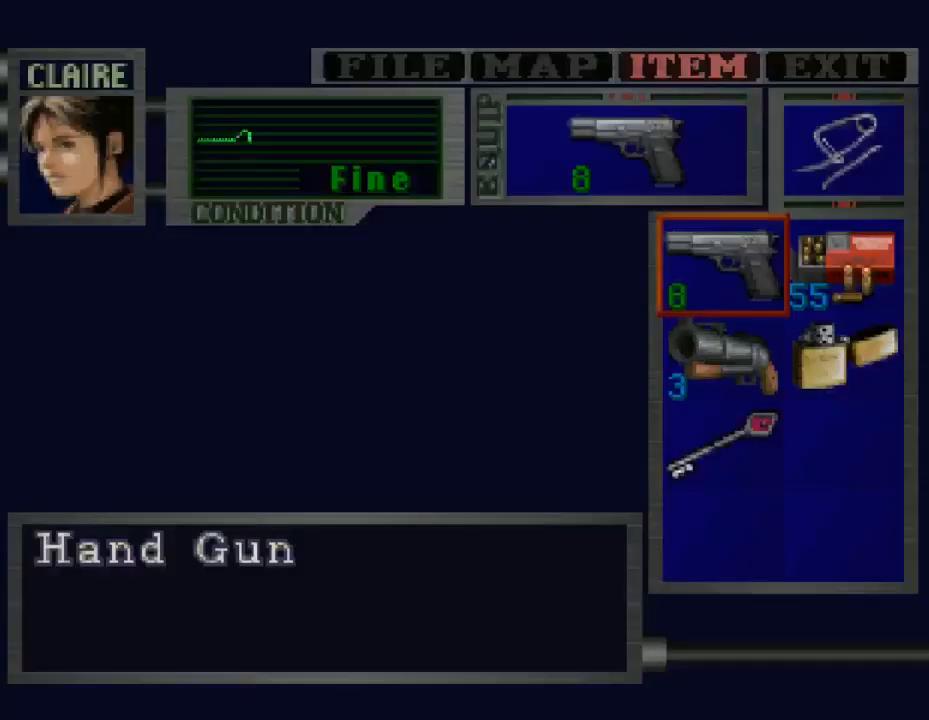
{"buttons": [], "events": []}
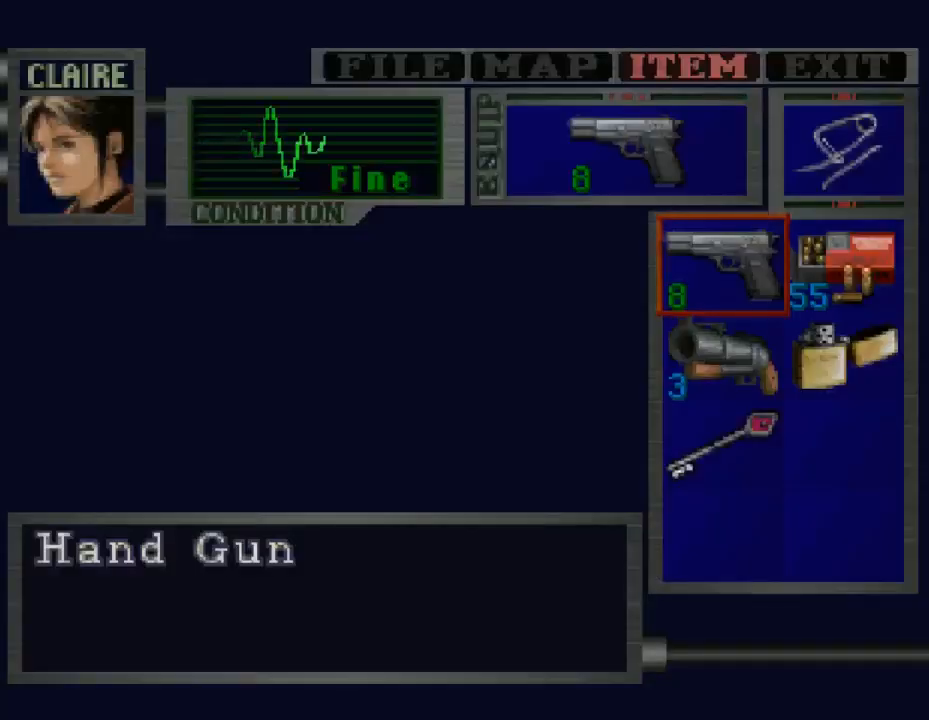
{"buttons": [], "events": []}
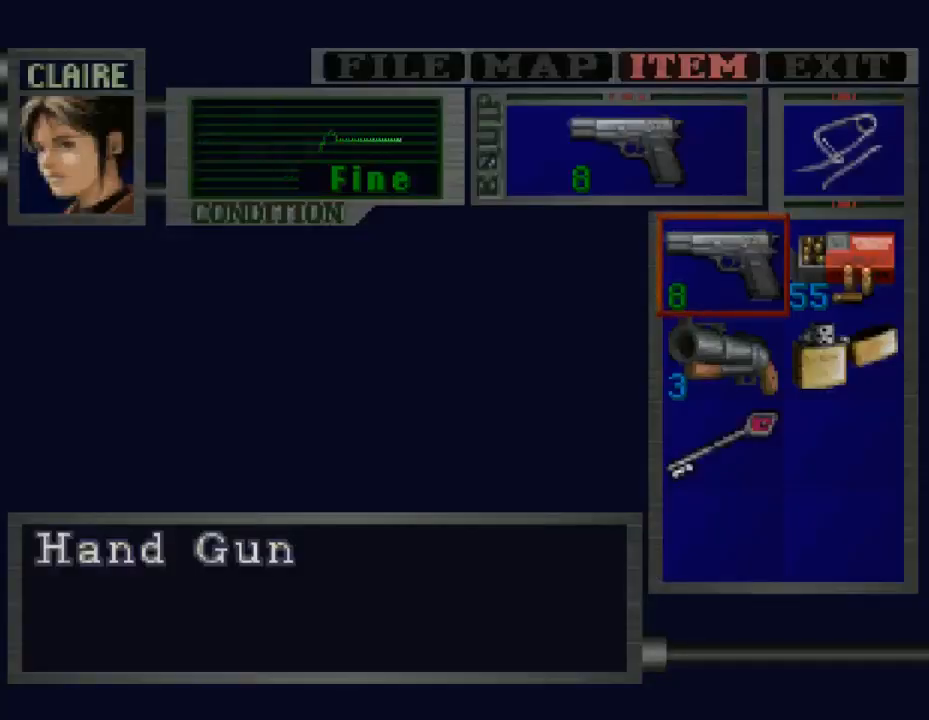
{"buttons": [], "events": []}
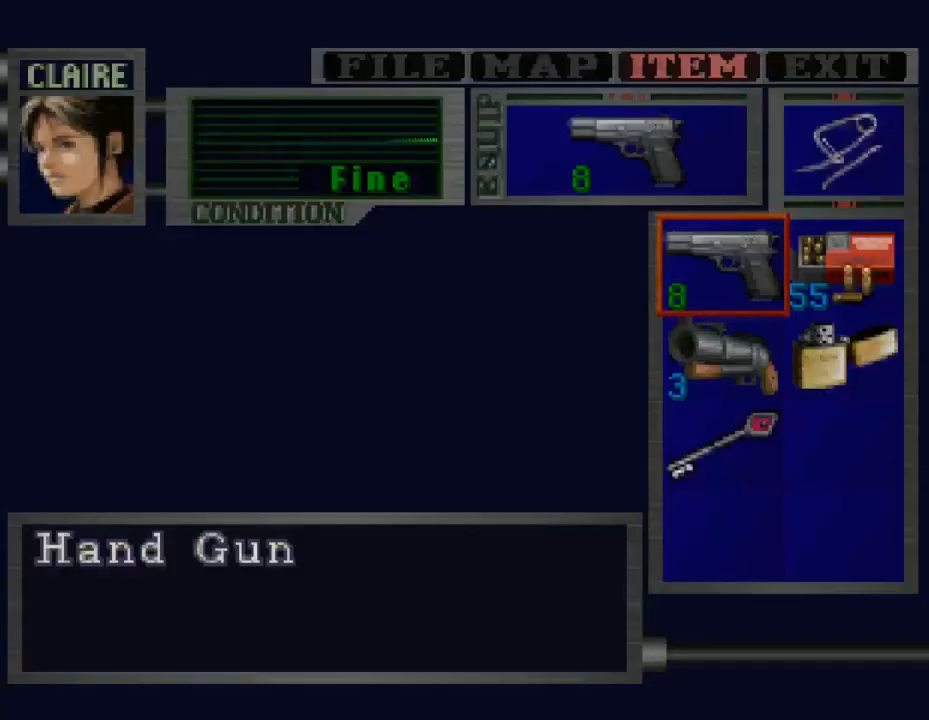
{"buttons": [], "events": []}
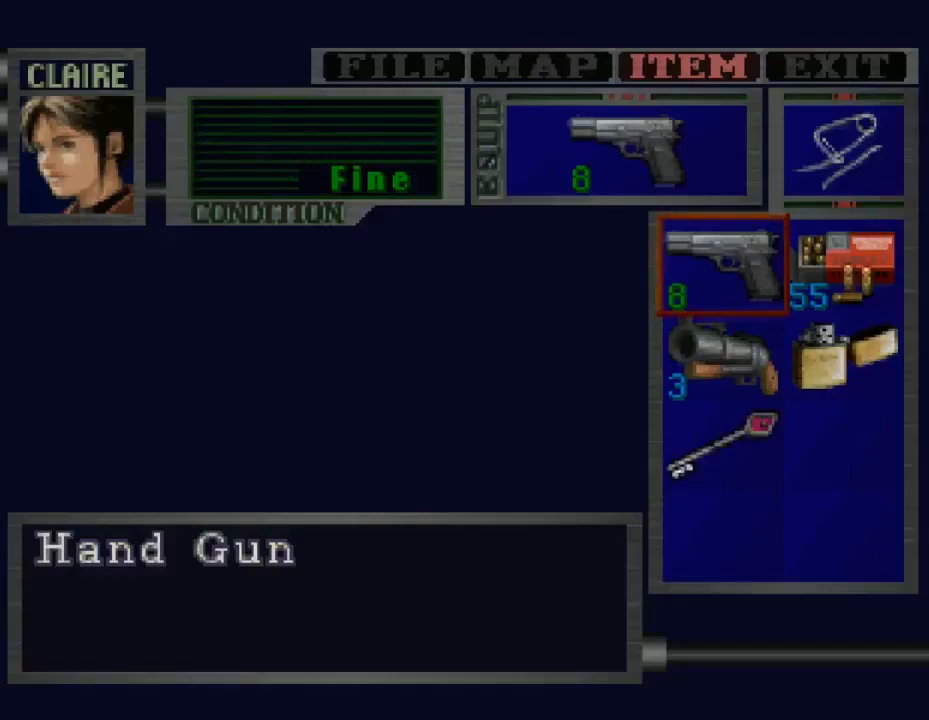
{"buttons": [], "events": []}
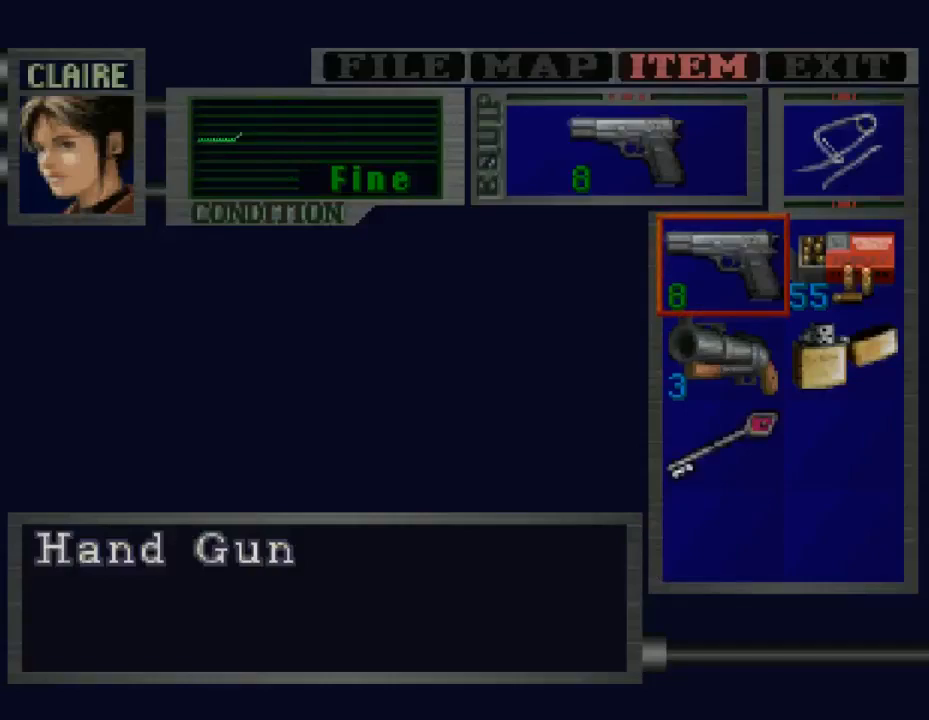
{"buttons": [], "events": []}
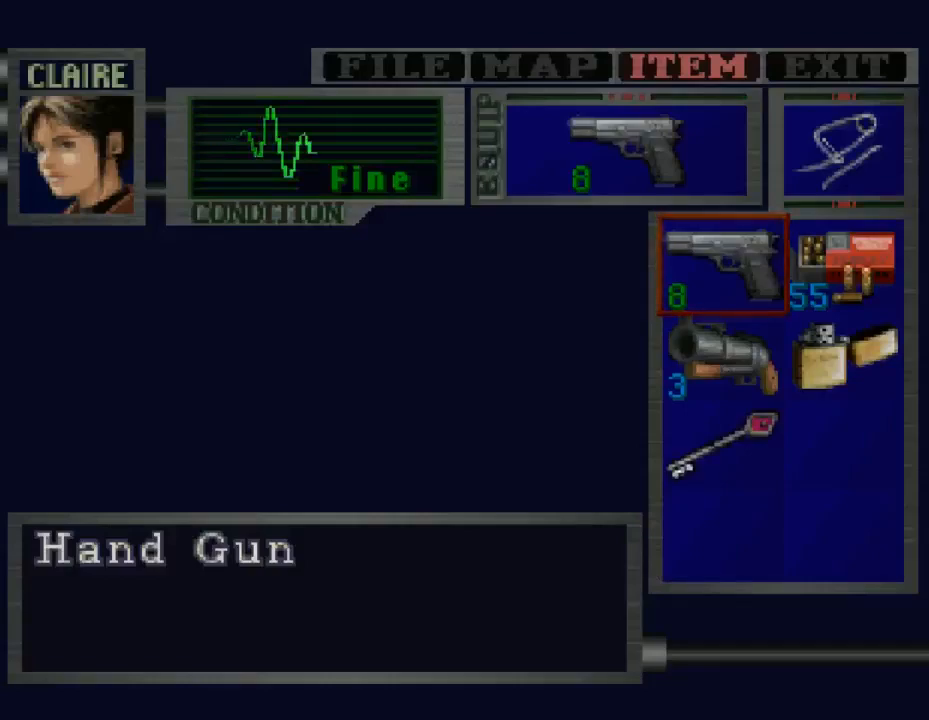
{"buttons": ["SQUARE", "DPAD_UP"], "events": [[33, "CIRCLE", "down"], [100, "CIRCLE", "up"], [100, "DPAD_UP", "down"], [200, "SQUARE", "down"]]}
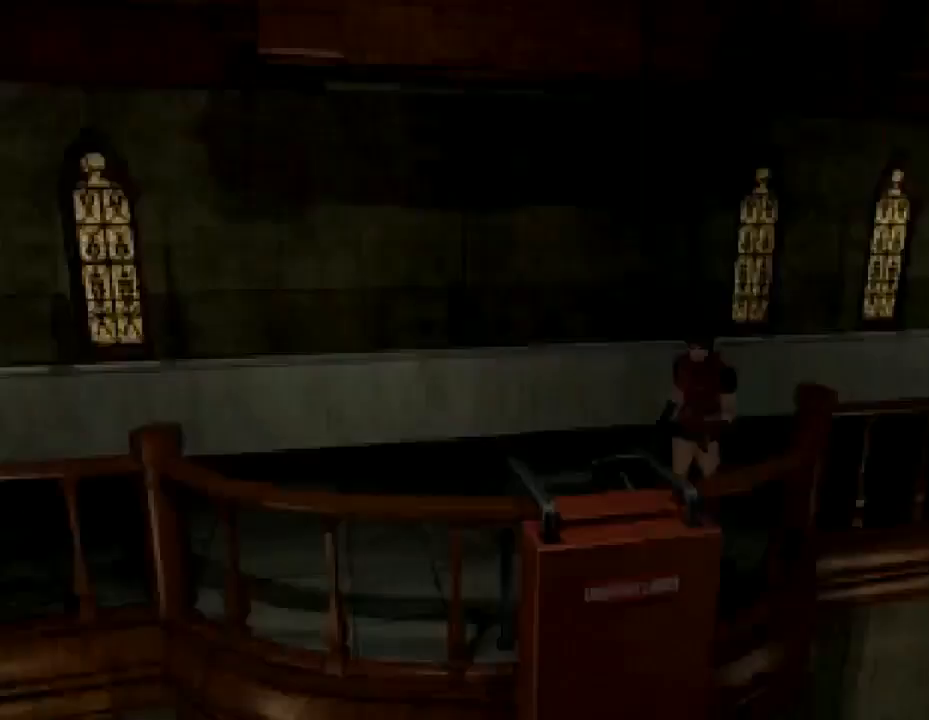
{"buttons": ["DPAD_RIGHT"], "events": [[133, "SQUARE", "up"], [233, "SQUARE", "down"], [267, "SQUARE", "up"], [300, "DPAD_UP", "up"], [500, "DPAD_RIGHT", "down"]]}
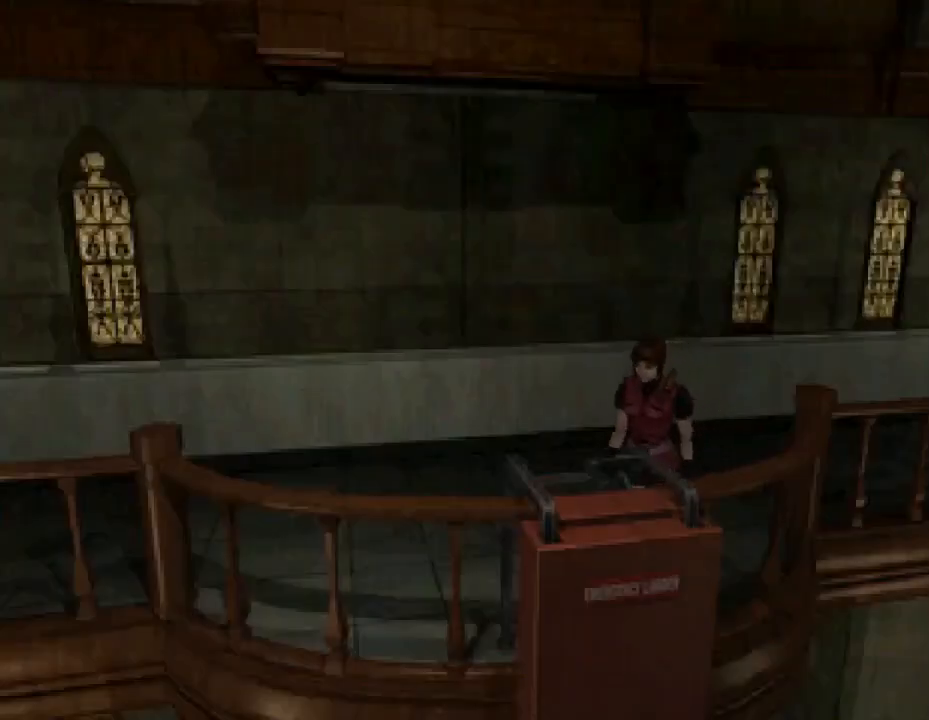
{"buttons": ["SQUARE", "DPAD_UP", "DPAD_RIGHT"], "events": [[367, "DPAD_UP", "down"], [367, "SQUARE", "down"]]}
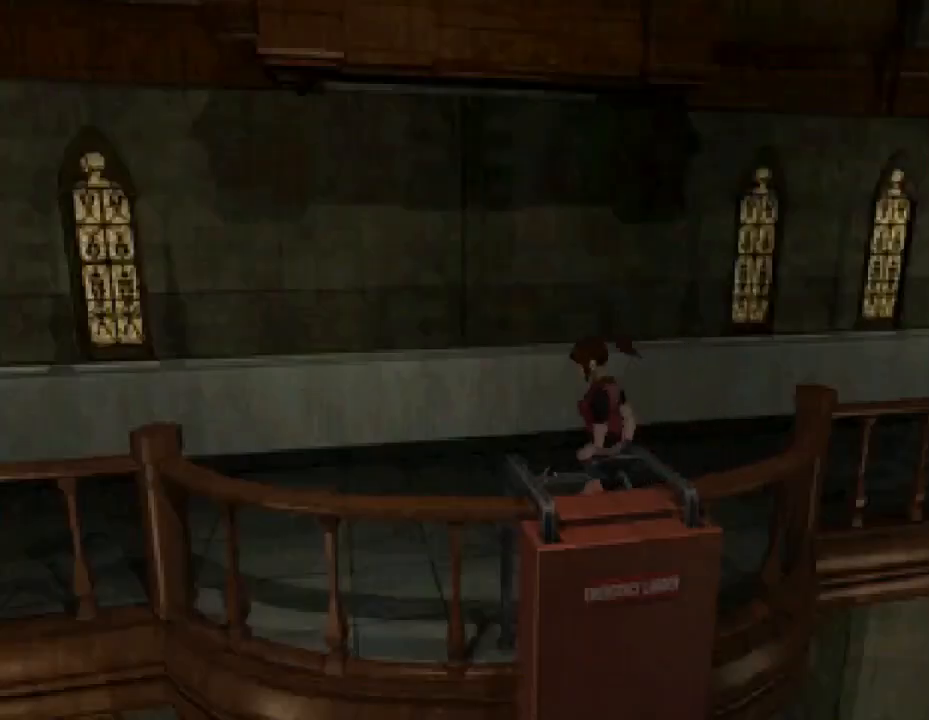
{"buttons": ["SQUARE", "DPAD_UP"], "events": [[33, "DPAD_RIGHT", "up"]]}
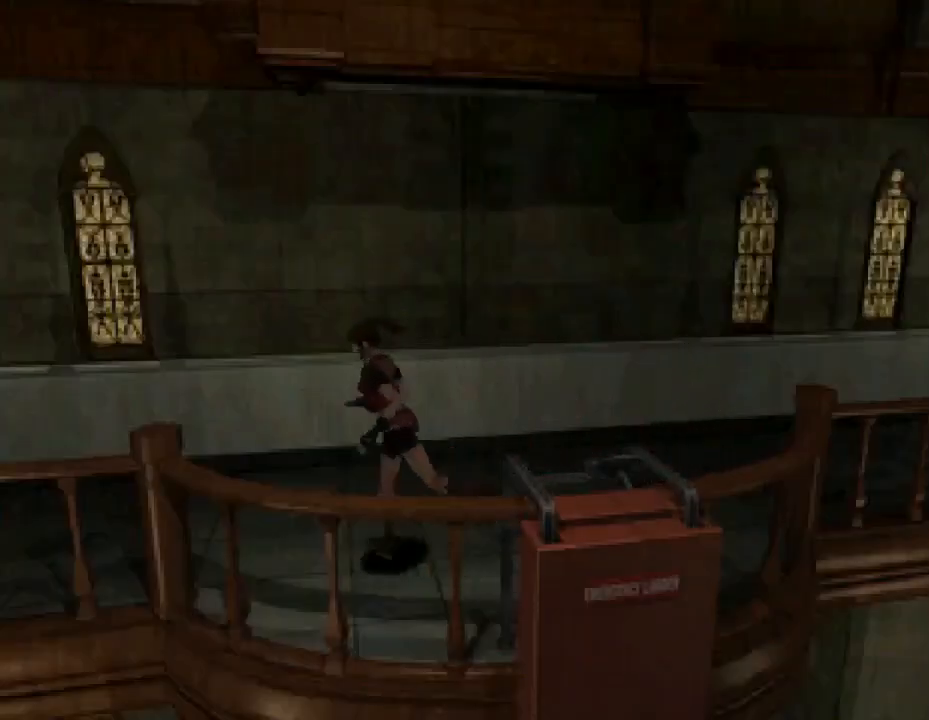
{"buttons": ["SQUARE", "DPAD_UP"], "events": [[33, "DPAD_LEFT", "down"], [167, "DPAD_LEFT", "up"]]}
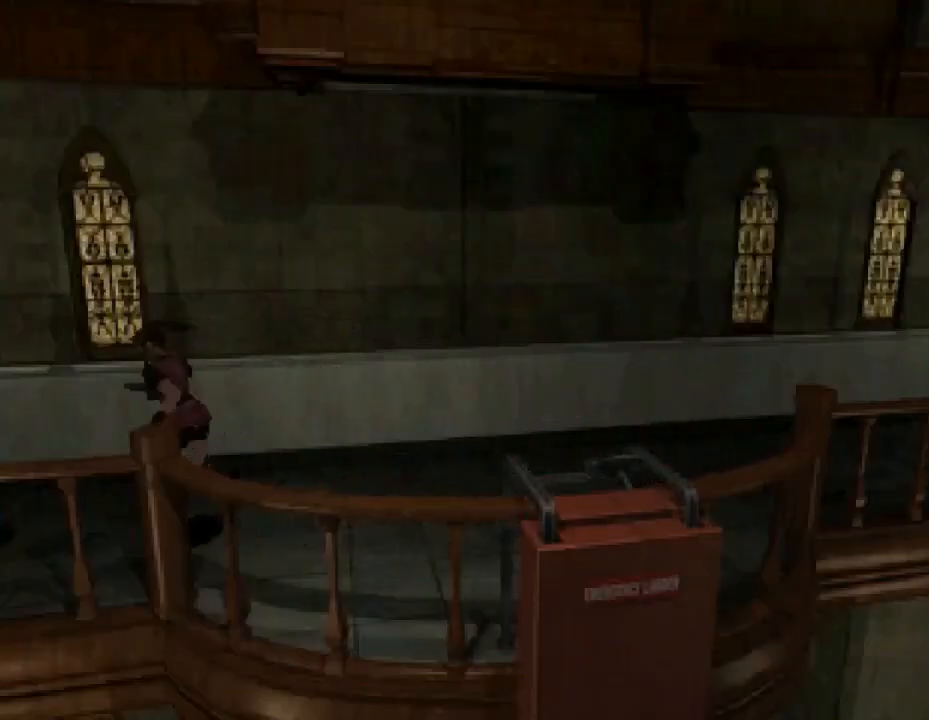
{"buttons": ["SQUARE", "DPAD_DOWN"], "events": [[333, "DPAD_UP", "up"], [333, "SQUARE", "up"], [400, "DPAD_RIGHT", "down"], [433, "DPAD_DOWN", "down"], [500, "DPAD_RIGHT", "up"], [500, "SQUARE", "down"]]}
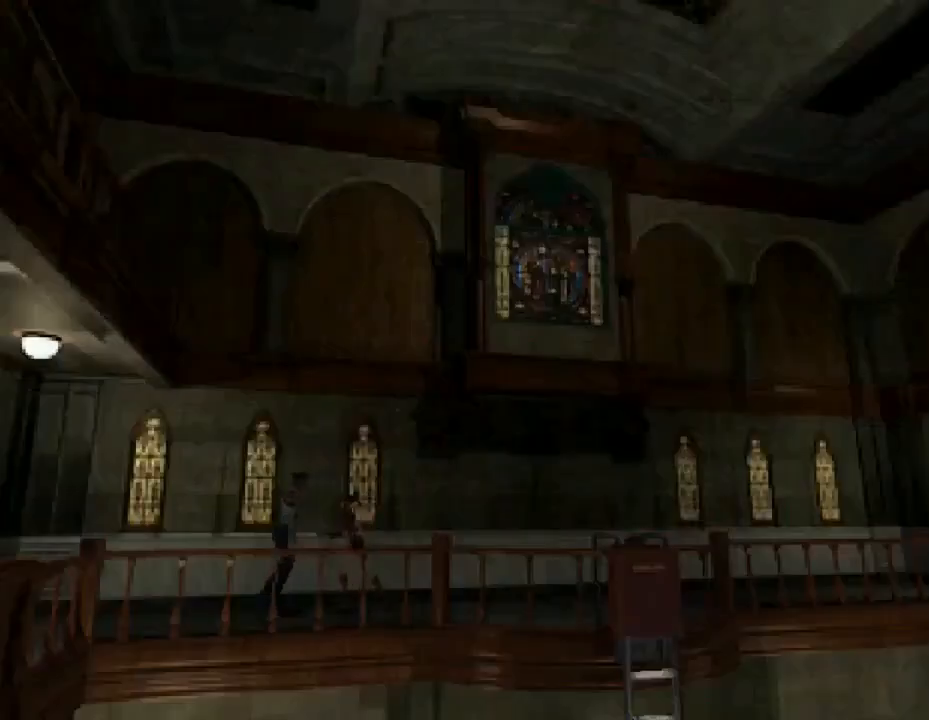
{"buttons": ["DPAD_DOWN"], "events": [[133, "SQUARE", "up"]]}
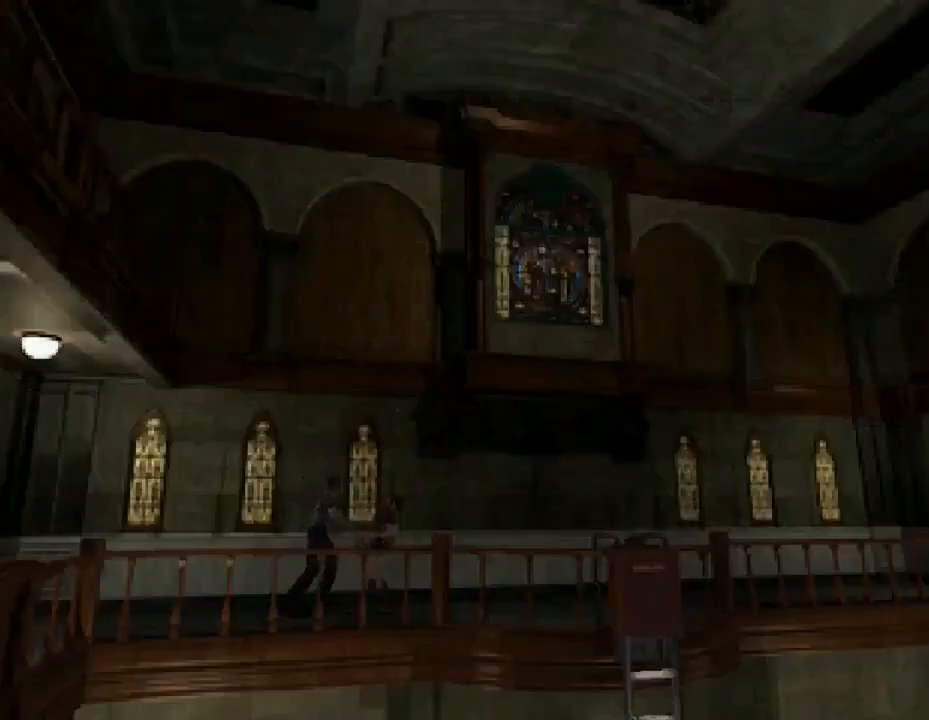
{"buttons": ["DPAD_DOWN"], "events": []}
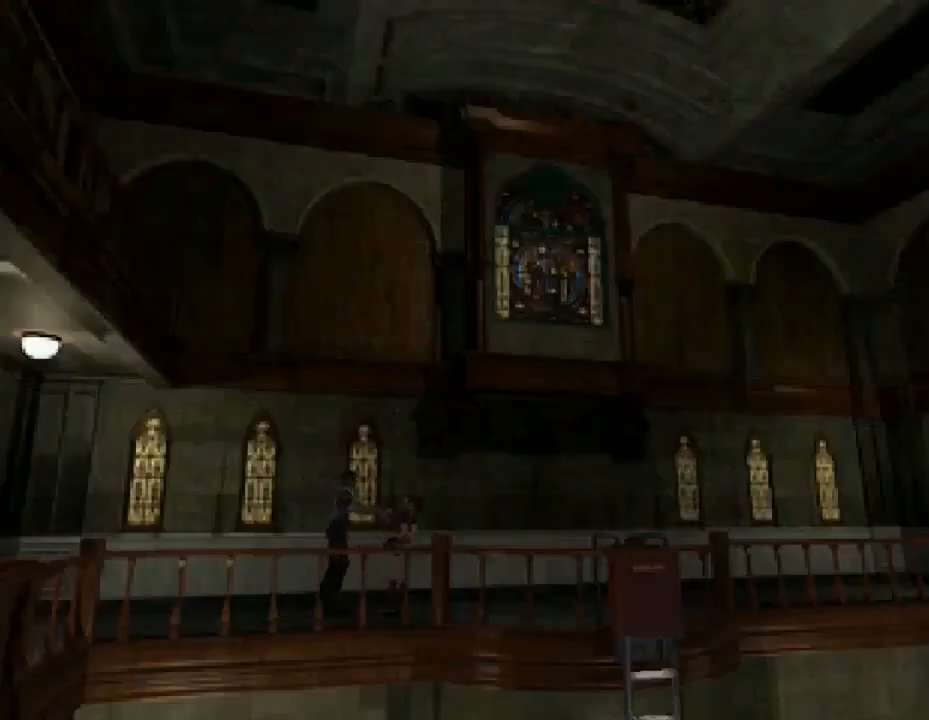
{"buttons": ["DPAD_DOWN"], "events": [[33, "DPAD_LEFT", "down"], [233, "DPAD_LEFT", "up"]]}
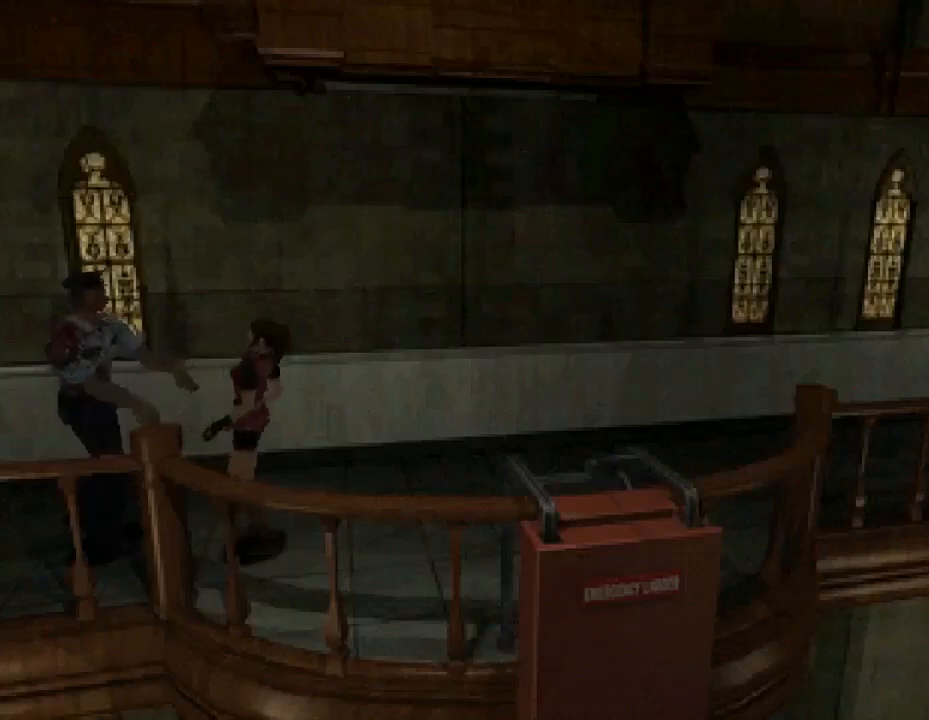
{"buttons": ["DPAD_DOWN"], "events": []}
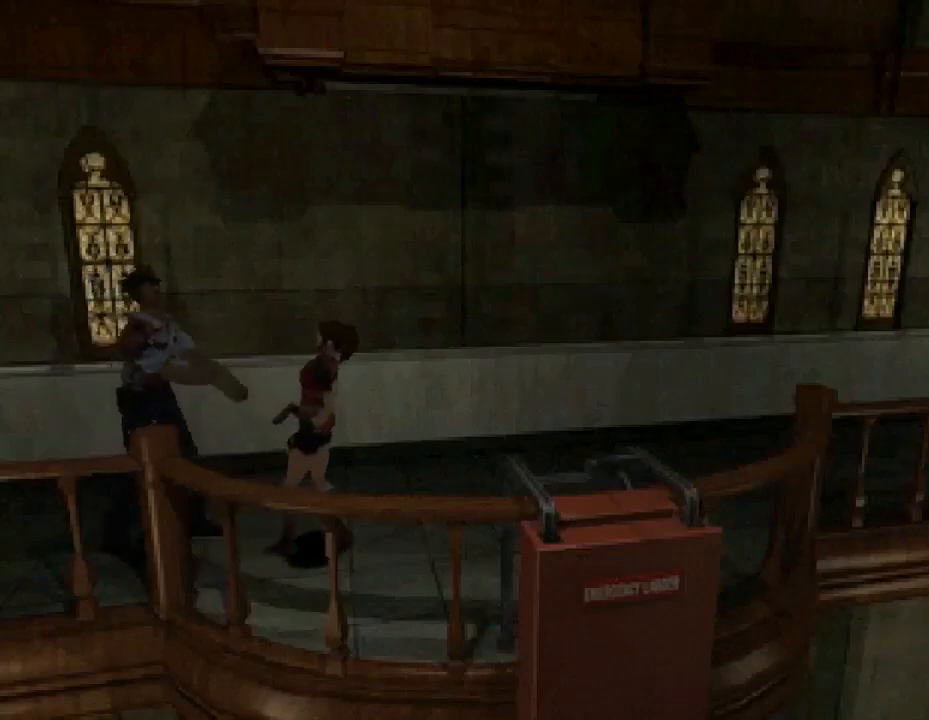
{"buttons": ["DPAD_DOWN"], "events": []}
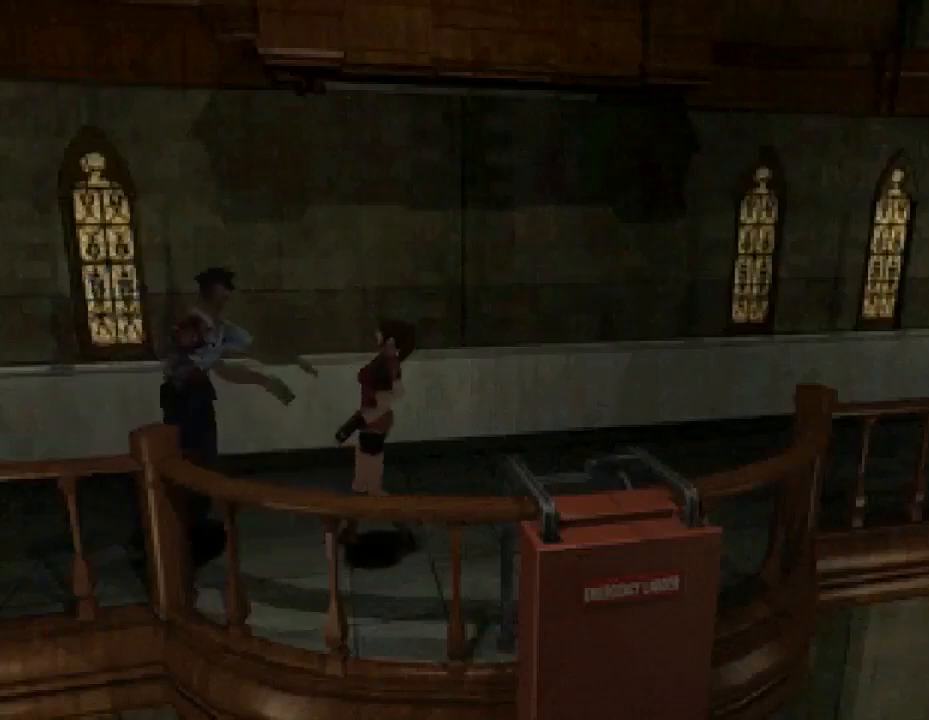
{"buttons": ["DPAD_DOWN"], "events": []}
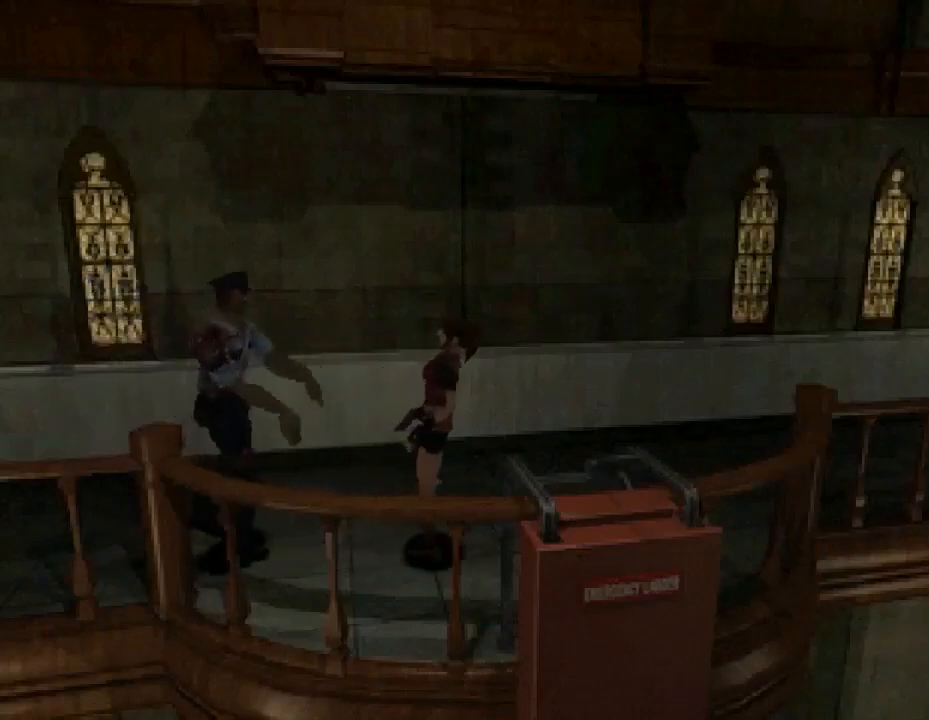
{"buttons": ["DPAD_DOWN", "DPAD_RIGHT"], "events": [[500, "DPAD_RIGHT", "down"]]}
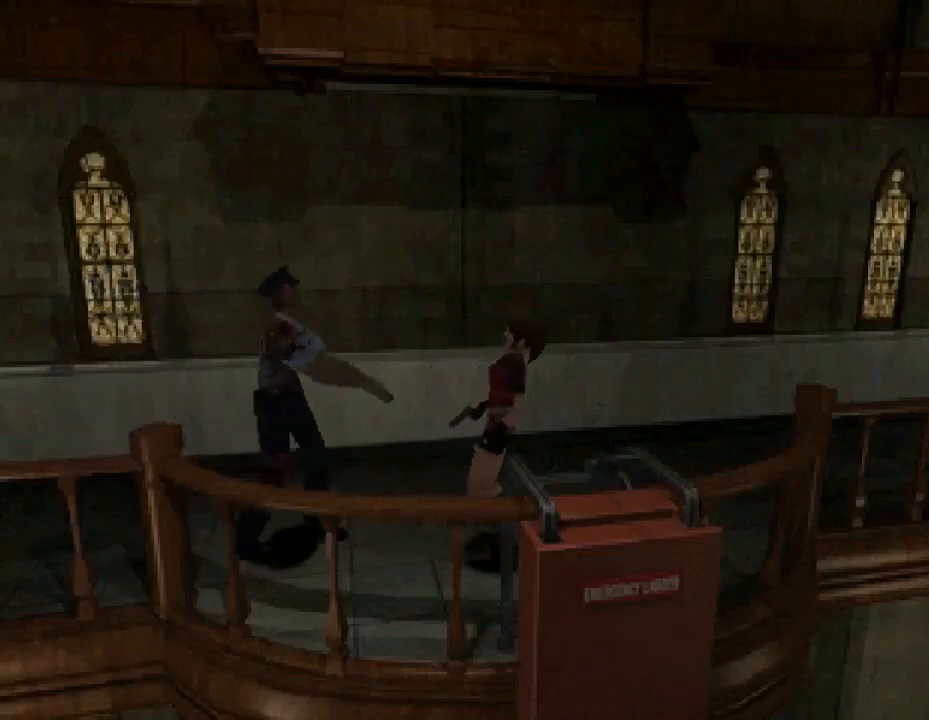
{"buttons": ["DPAD_DOWN"], "events": [[200, "DPAD_RIGHT", "up"]]}
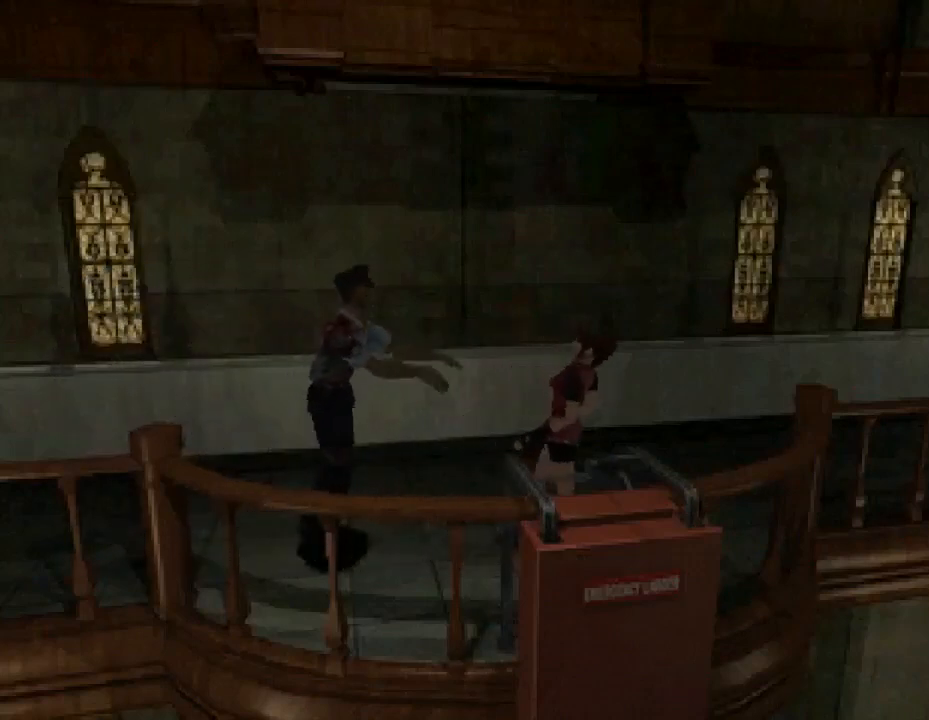
{"buttons": ["DPAD_RIGHT"], "events": [[67, "DPAD_RIGHT", "down"], [267, "DPAD_DOWN", "up"]]}
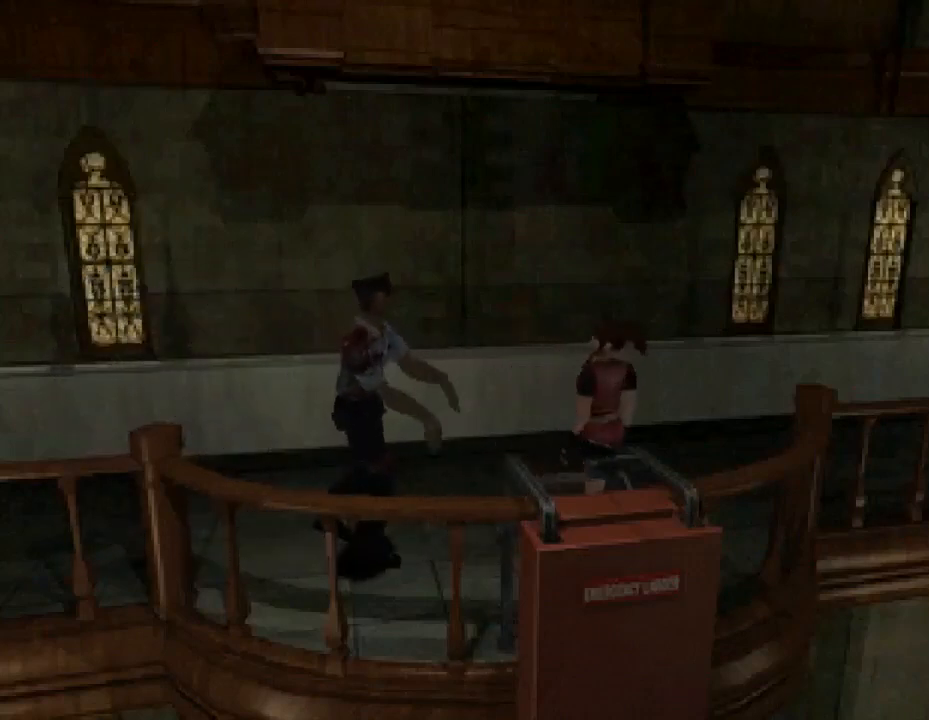
{"buttons": ["SQUARE", "DPAD_UP", "DPAD_LEFT"], "events": [[200, "DPAD_UP", "down"], [233, "SQUARE", "down"], [300, "DPAD_RIGHT", "up"], [467, "DPAD_LEFT", "down"]]}
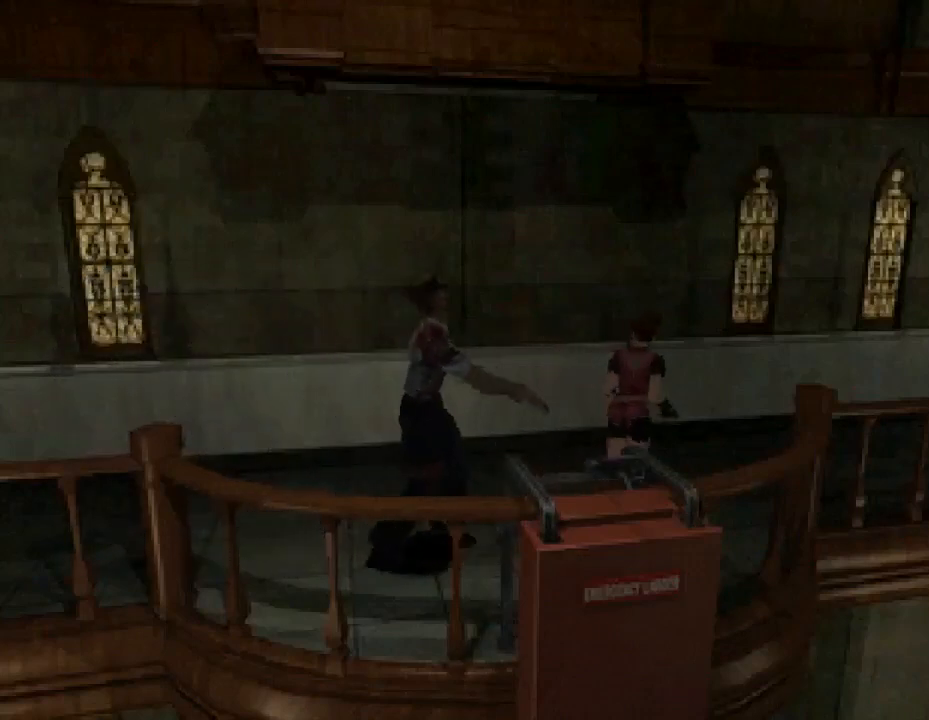
{"buttons": ["SQUARE", "DPAD_UP", "DPAD_LEFT"], "events": []}
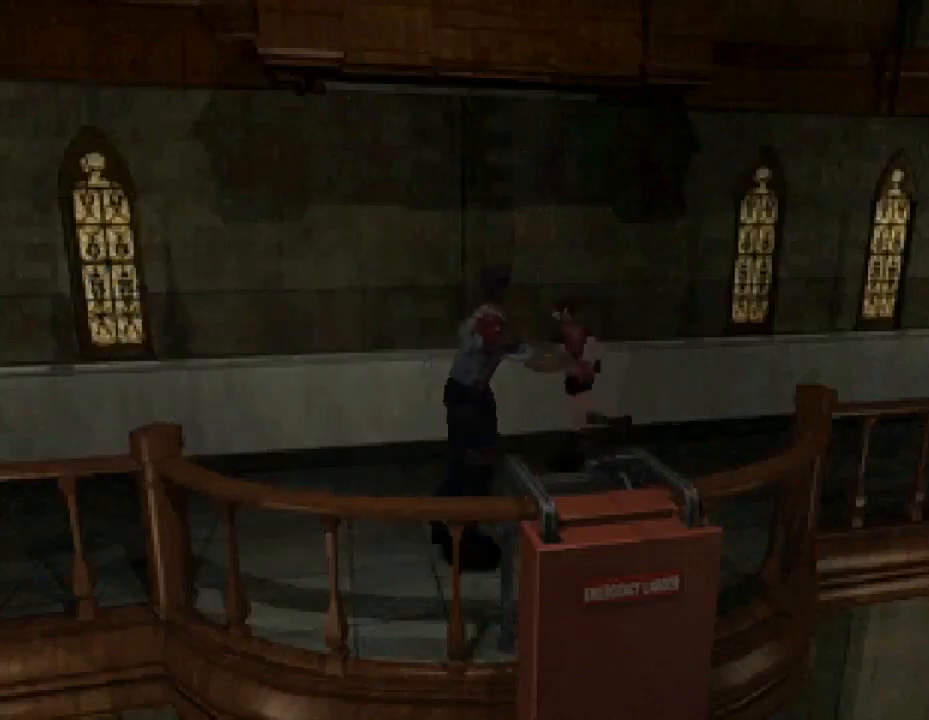
{"buttons": ["SQUARE", "DPAD_UP", "DPAD_LEFT"], "events": []}
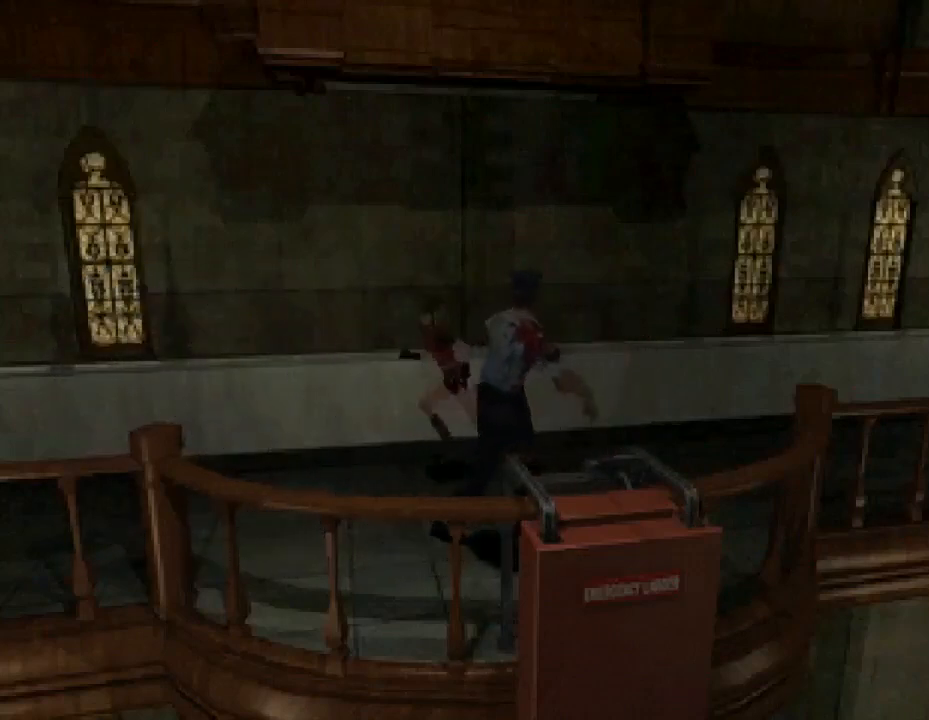
{"buttons": ["SQUARE", "DPAD_UP"], "events": [[67, "DPAD_LEFT", "up"]]}
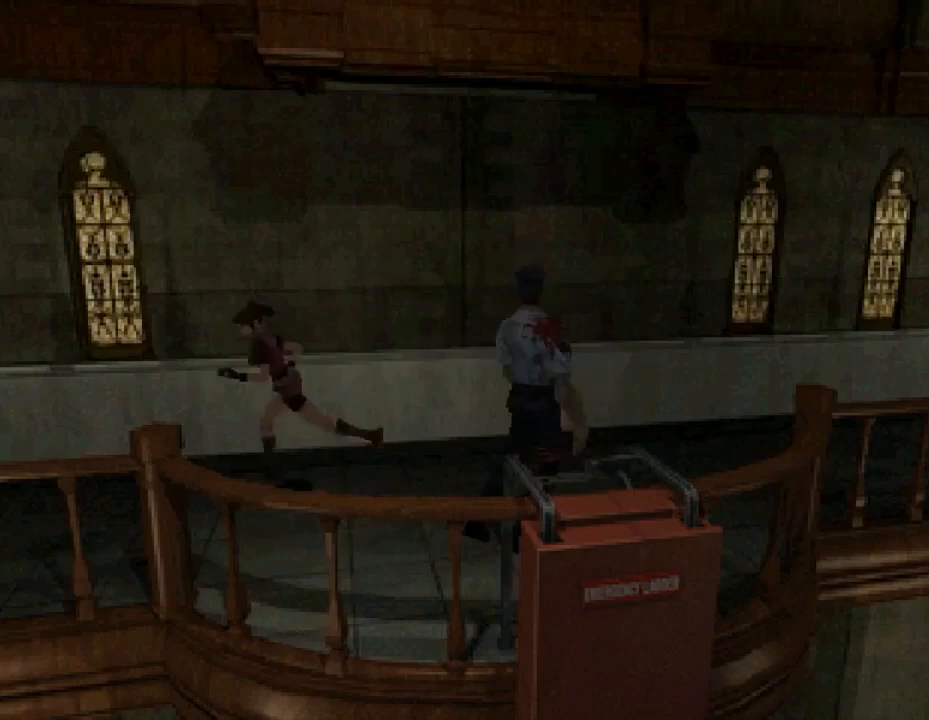
{"buttons": ["SQUARE", "DPAD_UP"], "events": []}